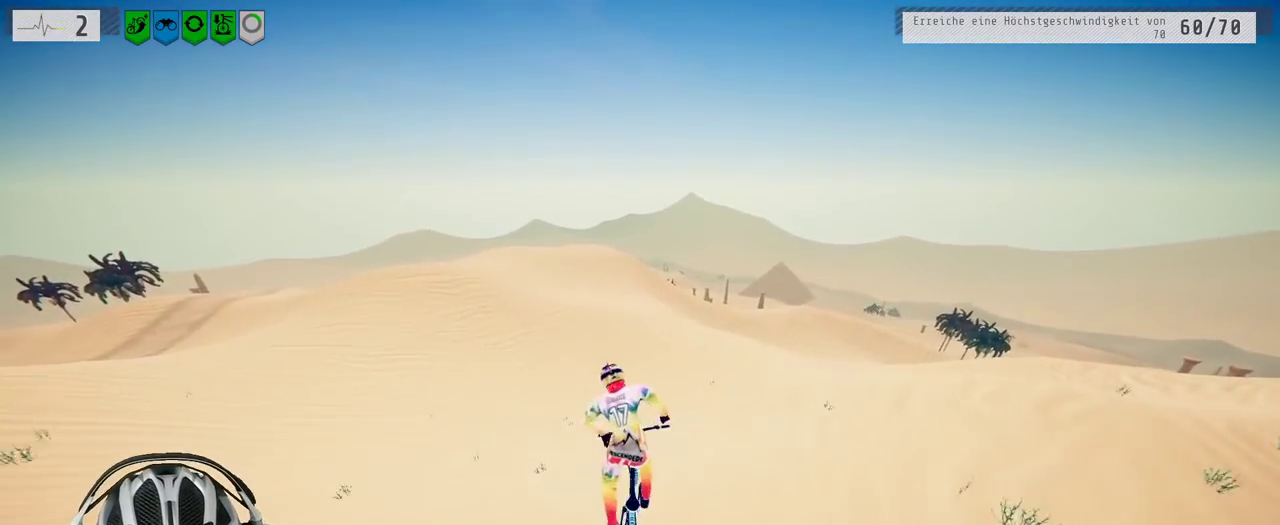
Gameplay with a controller (Xbox layout); each line is a JSON object with the inputs held at the frame after it. "events" lists button and stick changes between this image and that frame as [ms after this image, input, new state], when the widget could be followed in between. Not read: L3 R3.
{"buttons": ["R2"], "left_stick": "center", "right_stick": "center", "events": [[150, "left_stick", "right"], [250, "left_stick", "center"], [267, "R2", "down"], [367, "left_stick", "right"], [467, "left_stick", "center"]]}
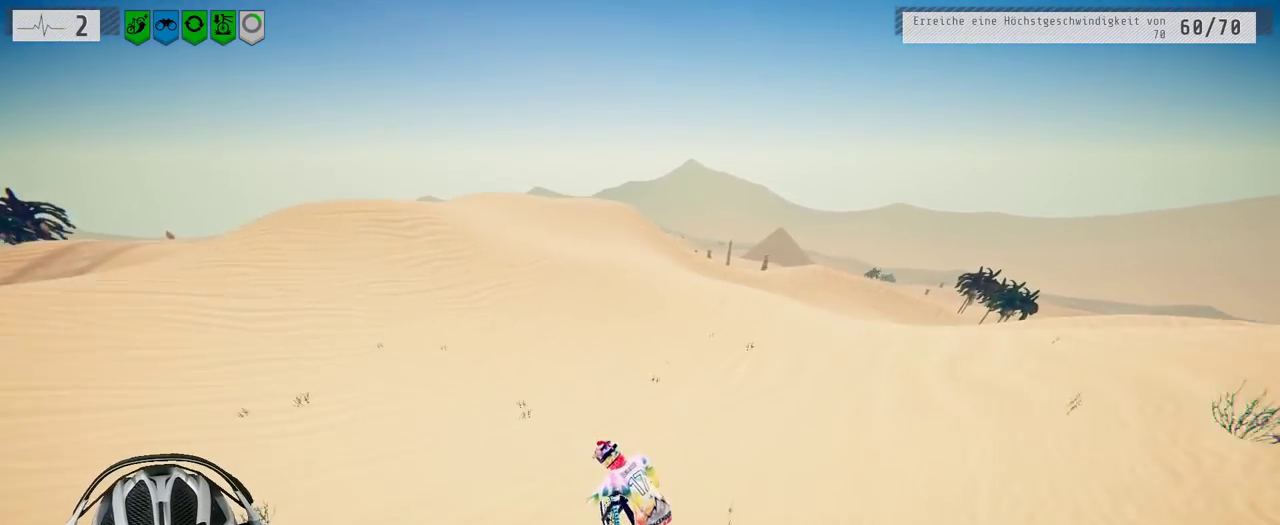
{"buttons": ["R2"], "left_stick": "center", "right_stick": "down", "events": [[83, "right_stick", "down"], [100, "left_stick", "right"], [283, "left_stick", "center"]]}
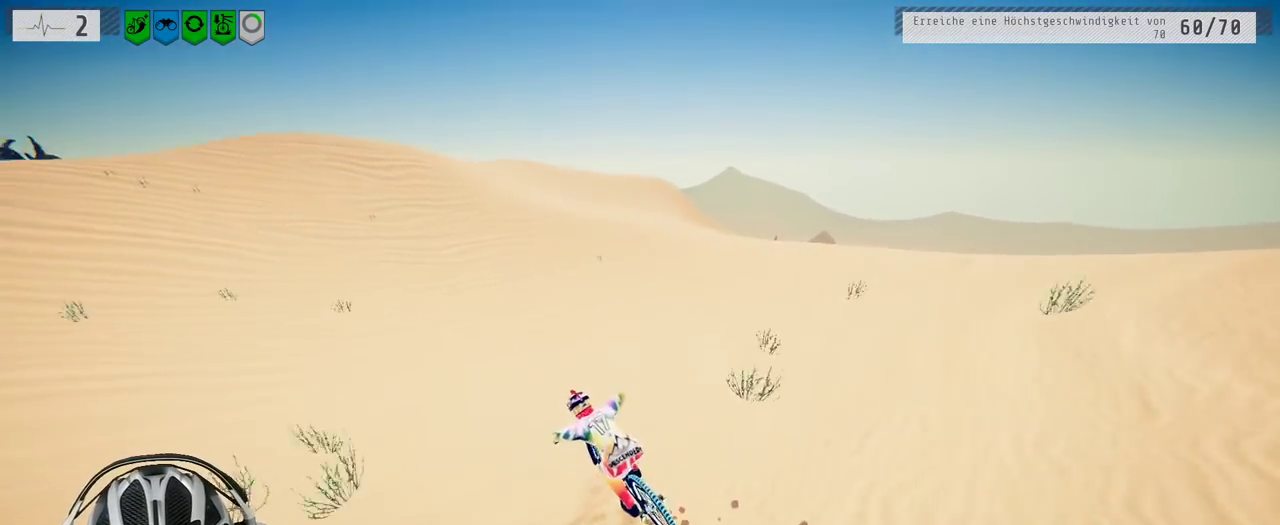
{"buttons": ["R2"], "left_stick": "center", "right_stick": "down", "events": []}
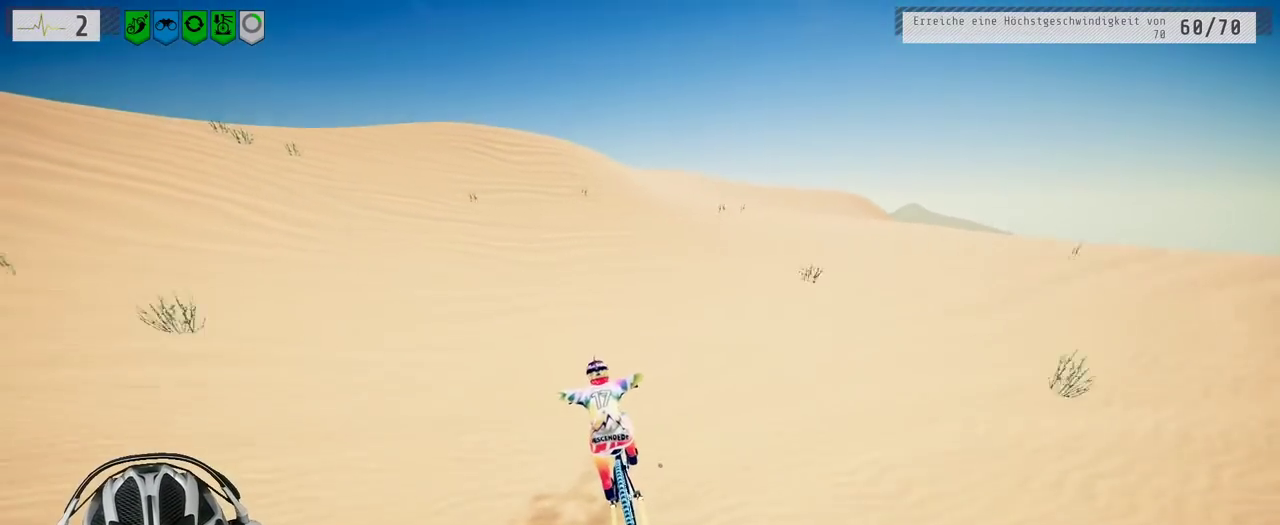
{"buttons": ["R2"], "left_stick": "center", "right_stick": "down", "events": [[250, "left_stick", "right"], [333, "left_stick", "center"]]}
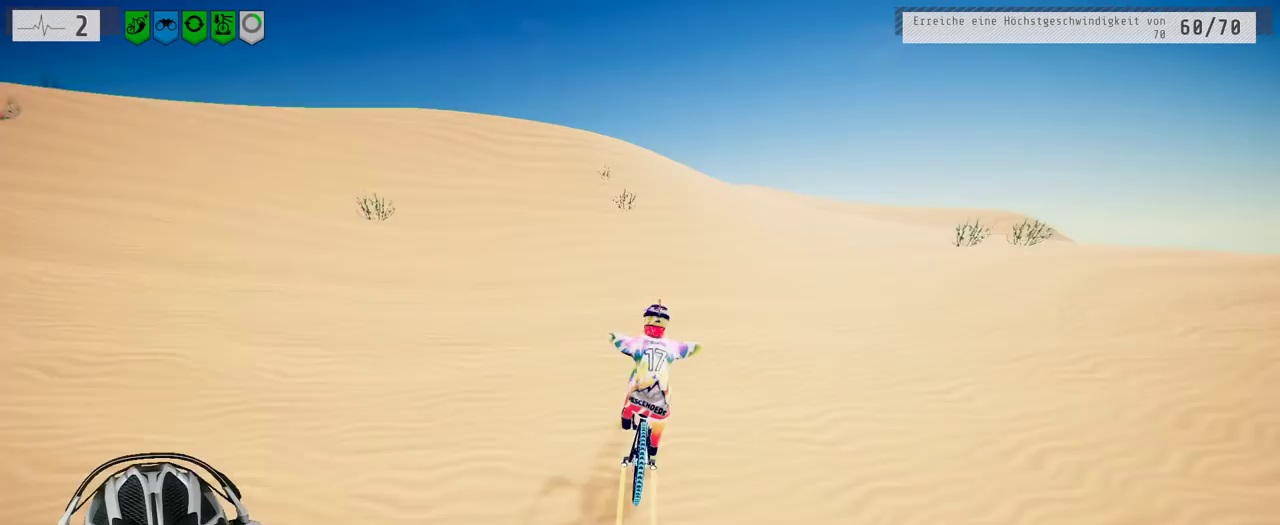
{"buttons": ["R2"], "left_stick": "down", "right_stick": "down", "events": [[33, "left_stick", "left"], [117, "left_stick", "center"], [433, "left_stick", "down"]]}
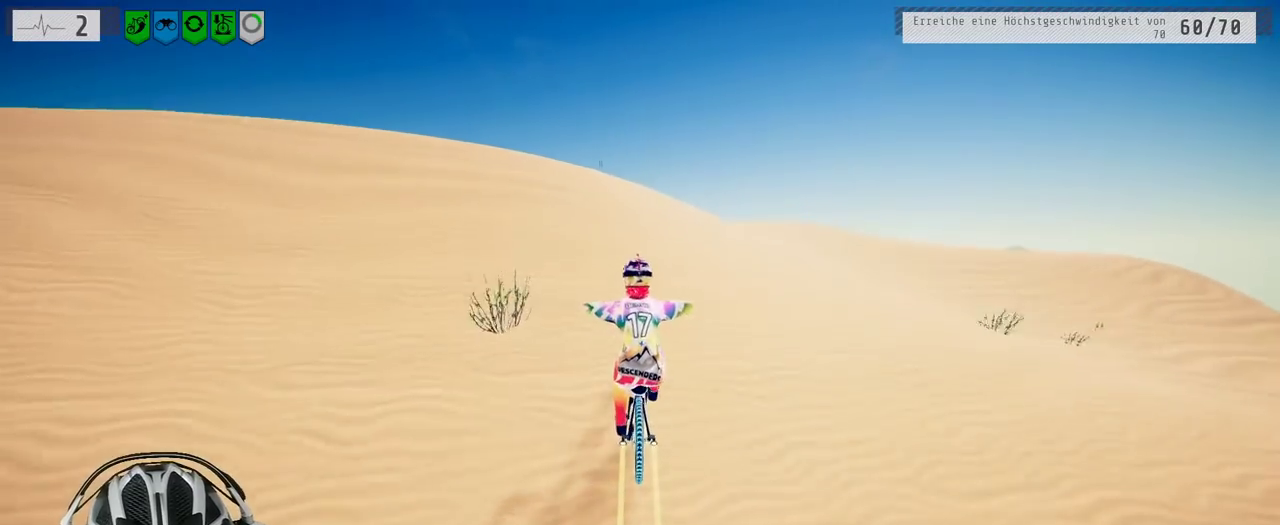
{"buttons": ["R2"], "left_stick": "down", "right_stick": "up"}
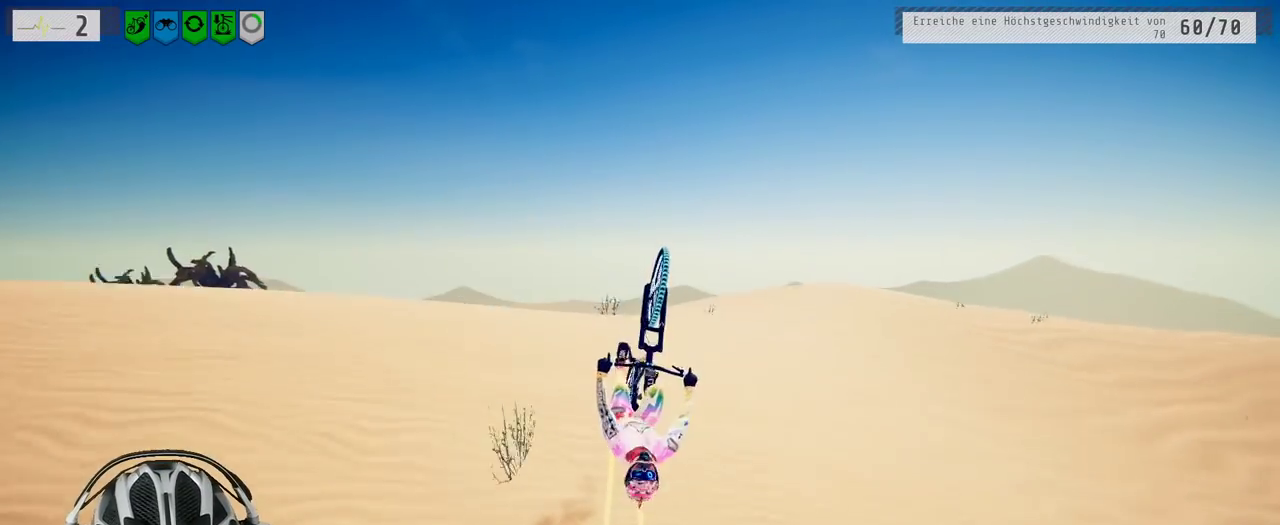
{"buttons": ["R2"], "left_stick": "center", "right_stick": "center", "events": [[217, "right_stick", "center"], [417, "left_stick", "center"]]}
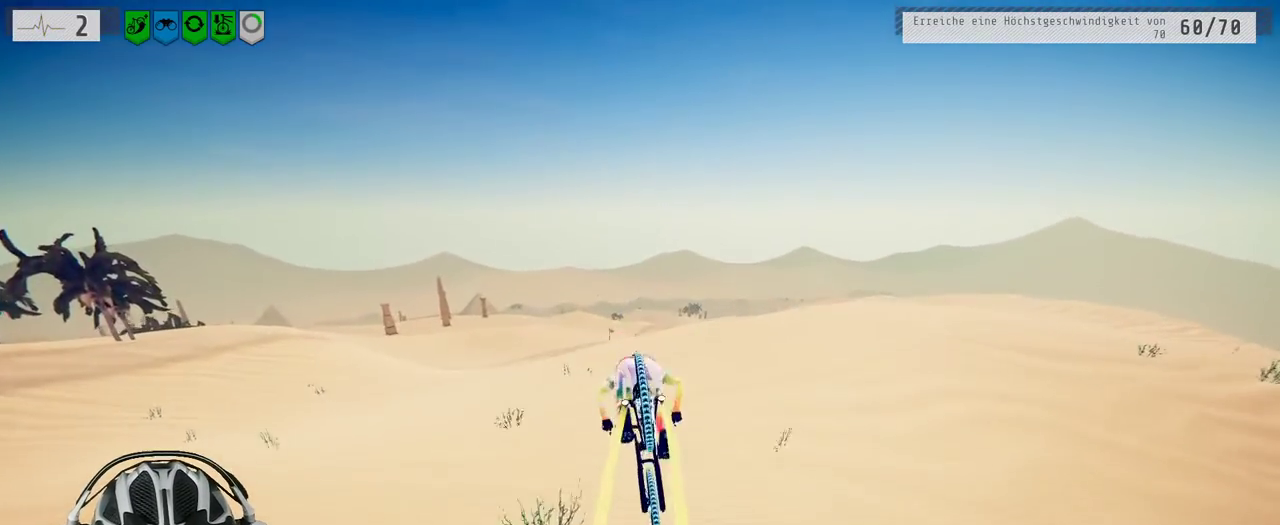
{"buttons": ["R2"], "left_stick": "right", "right_stick": "down", "events": [[333, "right_stick", "down"], [433, "left_stick", "right"]]}
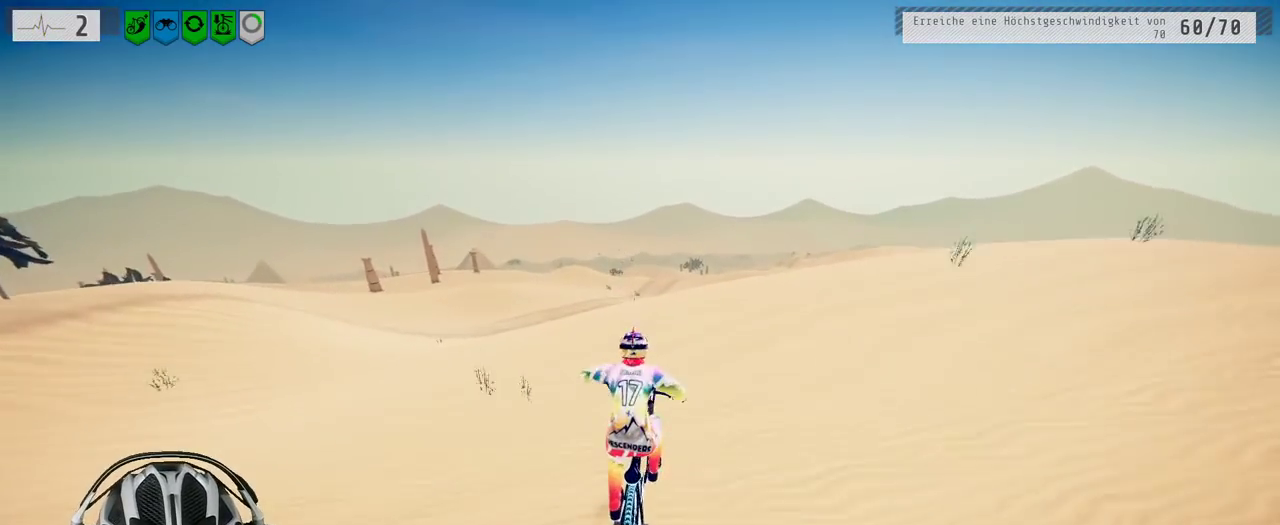
{"buttons": ["L1"], "left_stick": "down", "right_stick": "down-left"}
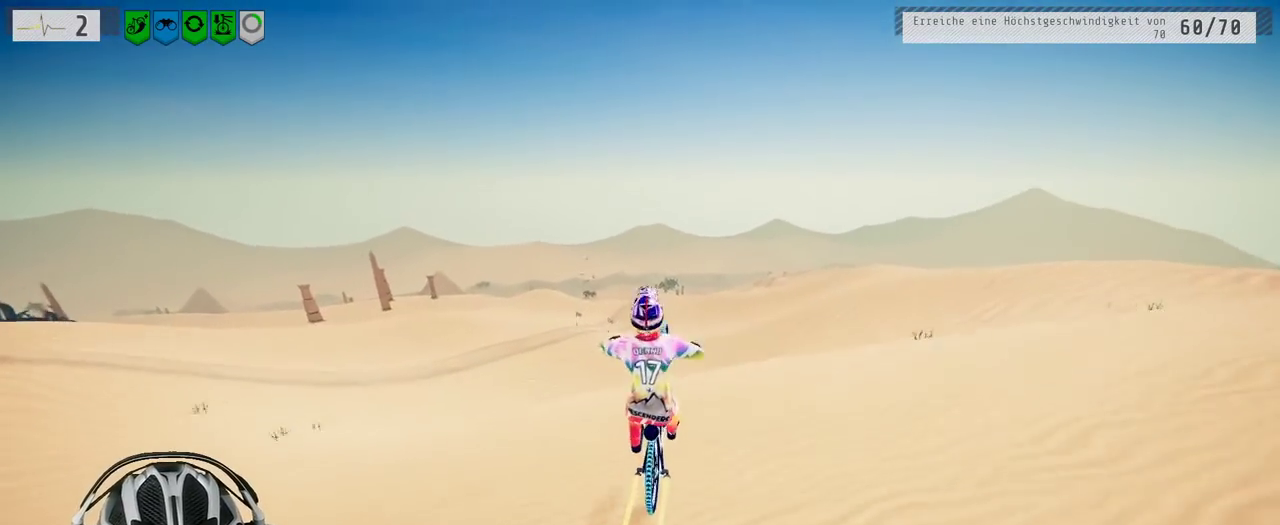
{"buttons": [], "left_stick": "down", "right_stick": "center", "events": [[67, "right_stick", "down"], [383, "right_stick", "center"], [417, "L1", "up"]]}
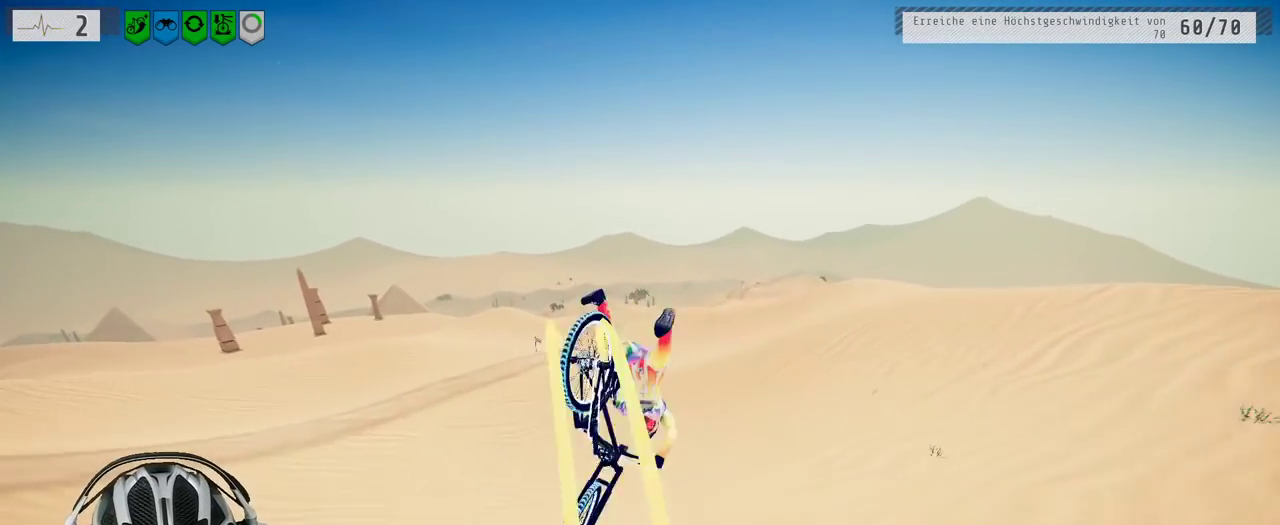
{"buttons": [], "left_stick": "up-left", "right_stick": "center", "events": [[167, "left_stick", "center"], [400, "left_stick", "up-left"]]}
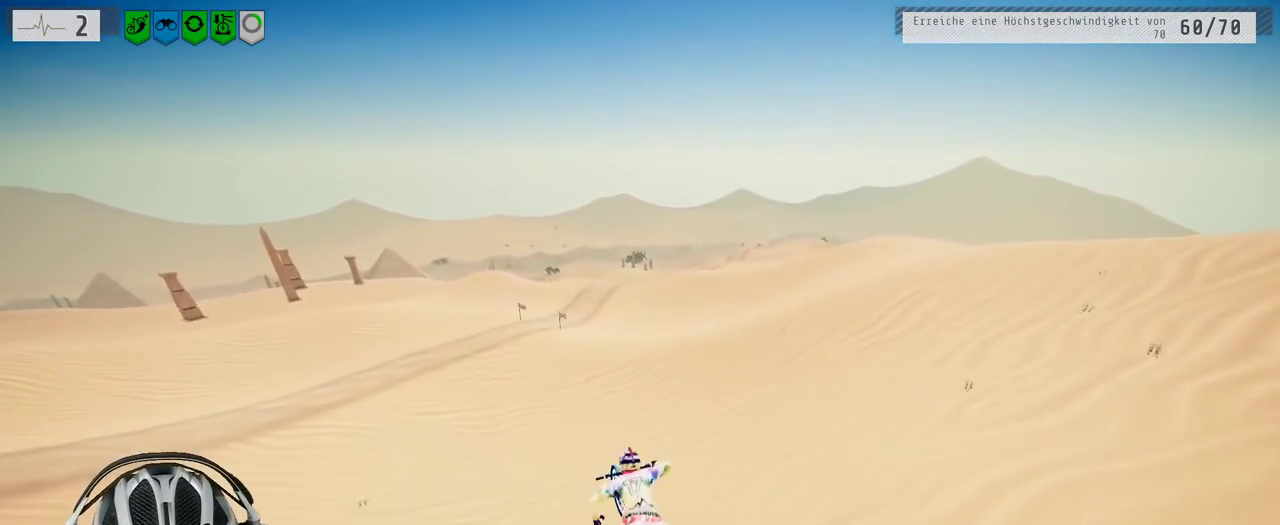
{"buttons": [], "left_stick": "center", "right_stick": "center", "events": [[133, "left_stick", "center"], [317, "left_stick", "right"], [433, "left_stick", "up-right"], [483, "left_stick", "center"]]}
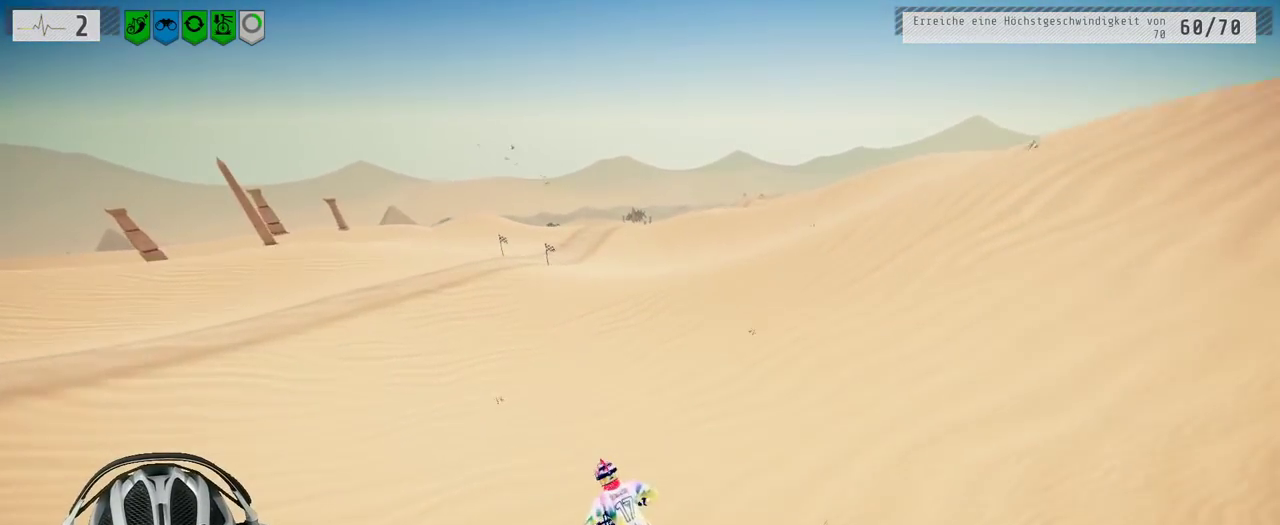
{"buttons": ["R2"], "left_stick": "right", "right_stick": "down", "events": [[67, "R2", "down"], [133, "left_stick", "right"], [250, "left_stick", "center"], [367, "left_stick", "right"], [383, "right_stick", "down"]]}
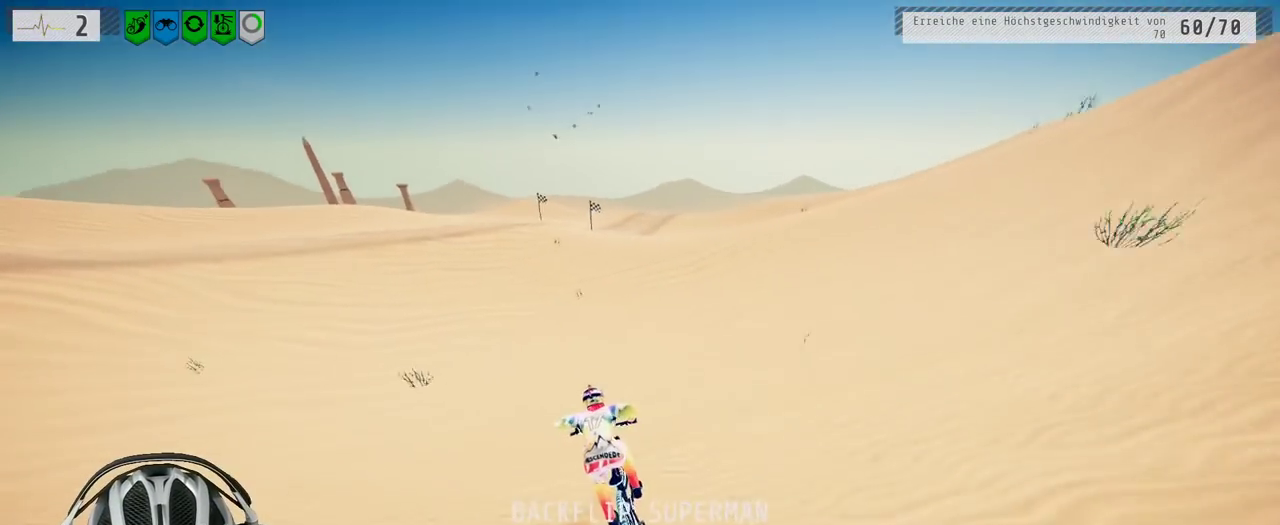
{"buttons": ["R2"], "left_stick": "center", "right_stick": "down", "events": [[317, "left_stick", "center"]]}
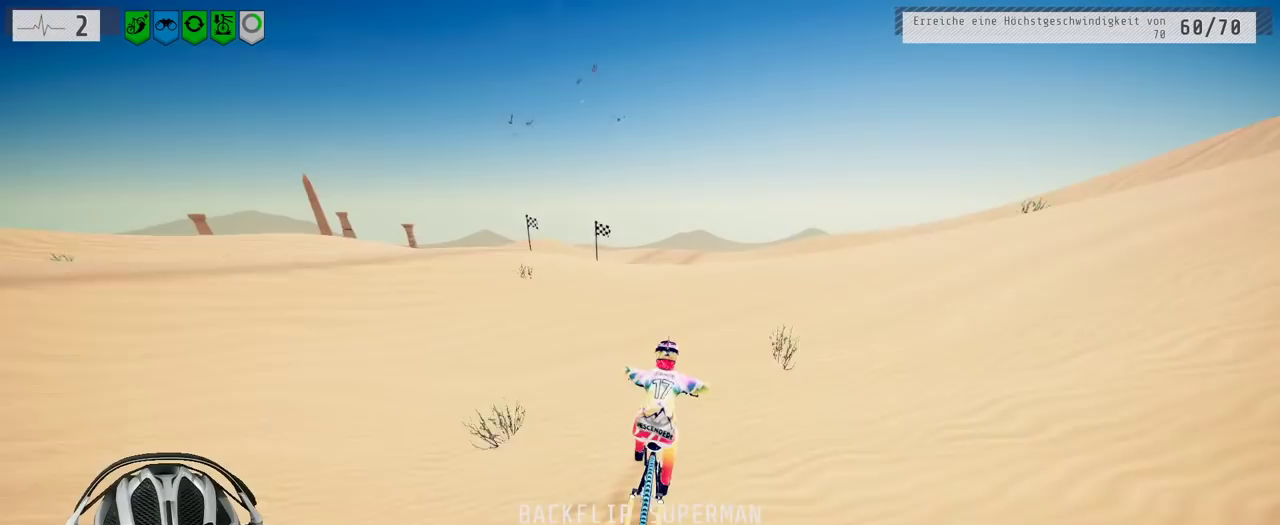
{"buttons": ["R2"], "left_stick": "center", "right_stick": "center", "events": [[50, "right_stick", "up"], [150, "right_stick", "center"], [200, "left_stick", "up"], [350, "left_stick", "center"]]}
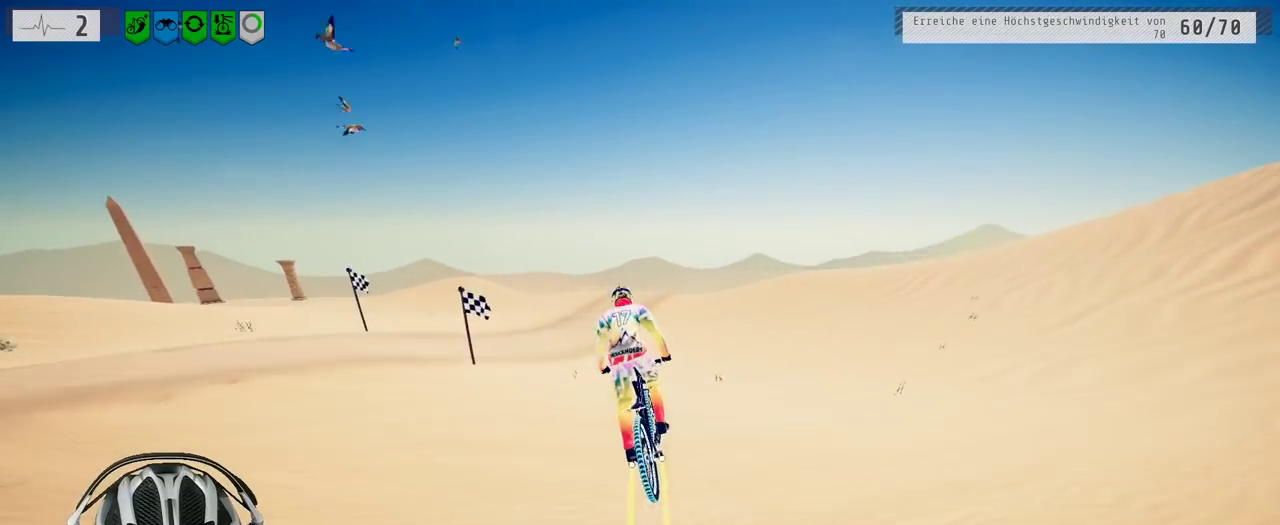
{"buttons": ["R2"], "left_stick": "center", "right_stick": "center", "events": []}
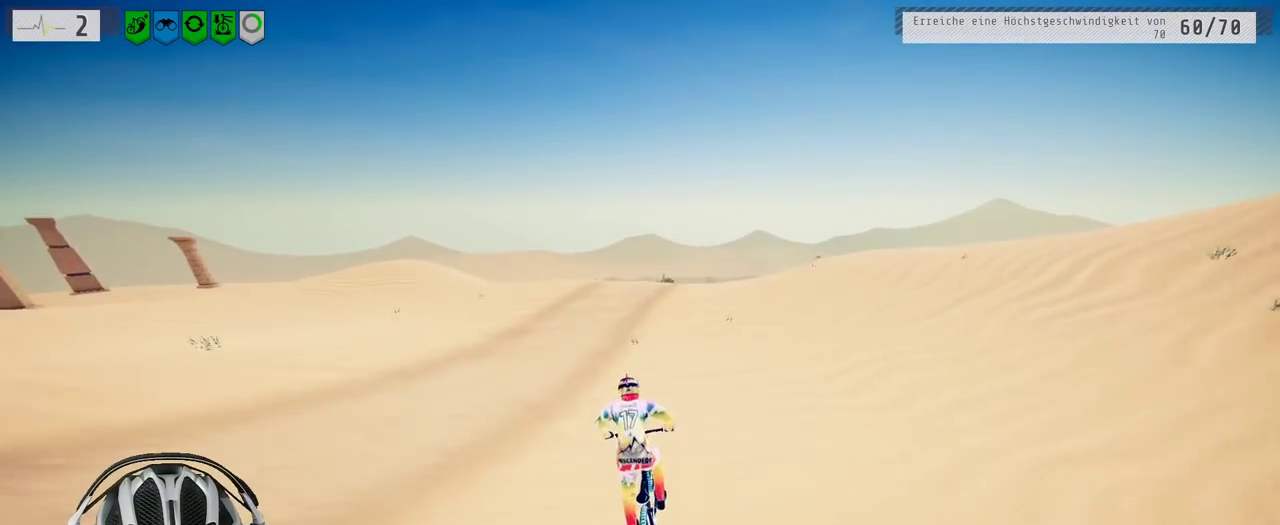
{"buttons": ["R2"], "left_stick": "center", "right_stick": "down", "events": [[267, "right_stick", "down"], [333, "left_stick", "right"], [467, "left_stick", "center"]]}
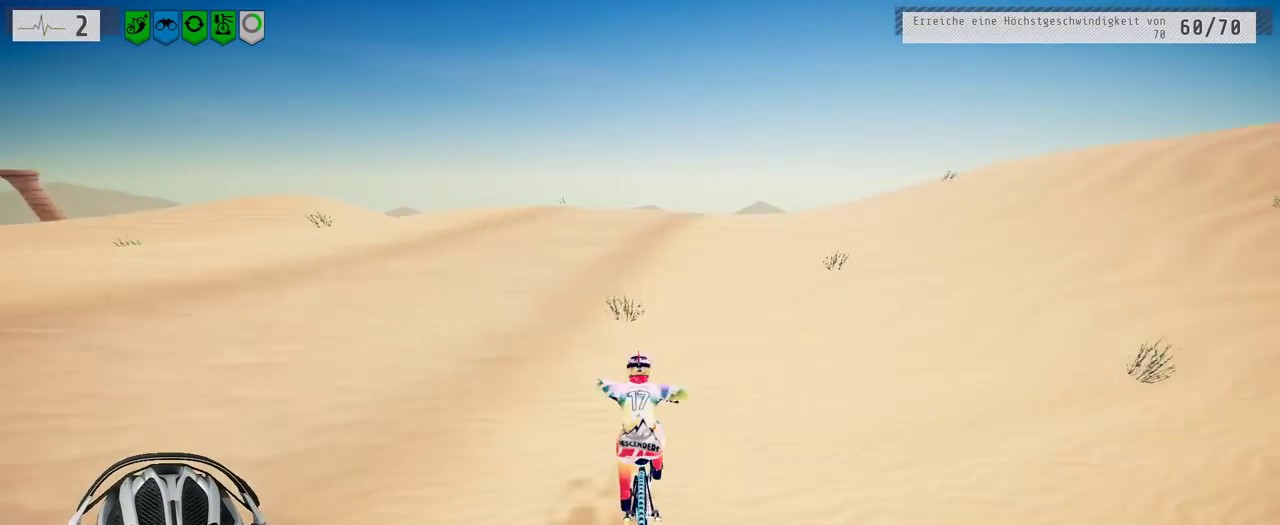
{"buttons": ["L1"], "left_stick": "down-left", "right_stick": "up-right"}